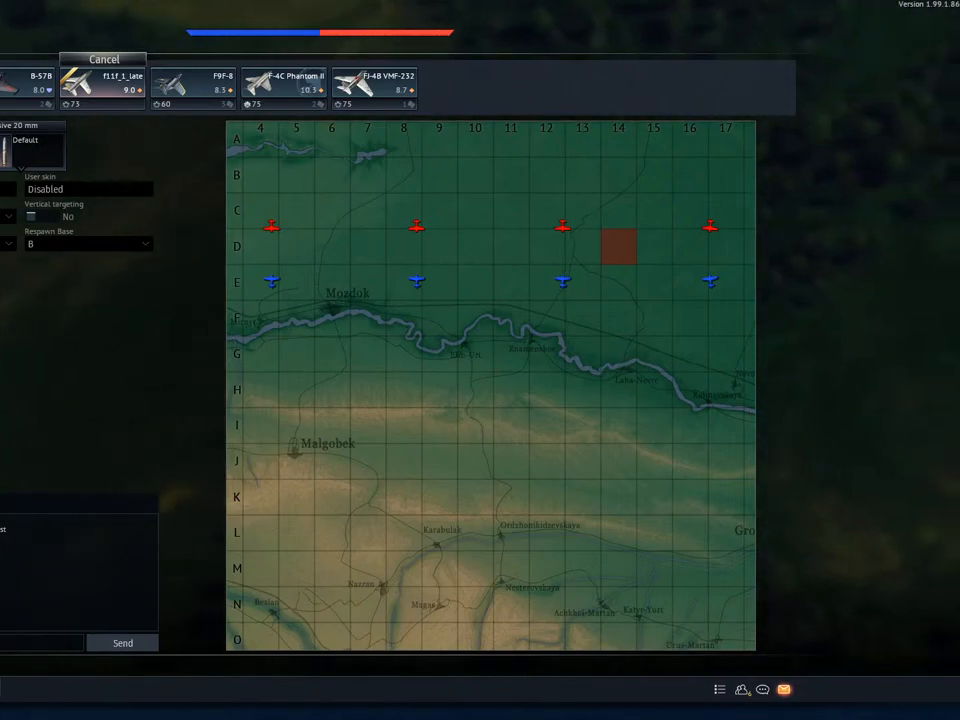
Gameplay with keyboard and mouse; each line is a JSON object with the keys and mouse buttons held at the frame after it. "events" lists presses ("down") and releases ("up") of "1", "2", "3", "4", "5", "a", "alt", "c", "caps_lock", "ctrl", "d", "e", "f", "g", "q", "r", "s", "shift", "space", "t", "tab", "v", "w", "x", "z", "mouse_left", "mouse_wheel" and "mouse_right" between this image and that frame as [ms after this image, input, new state], when the widget could be followed in between. "mouse_left", "mouse_wheel", "mouse_right" = the "left", "wheel", "right" buttons of the "mouse" list. No other keys are recorded. "wheel" means that the mouse wheel is clicked or scrolled. "mouse_move" is the direction in which the mouse moves at that frame (one of eight, or "still"), when it could be read.
{"keys": [], "mouse": [], "mouse_move": "down-right", "events": []}
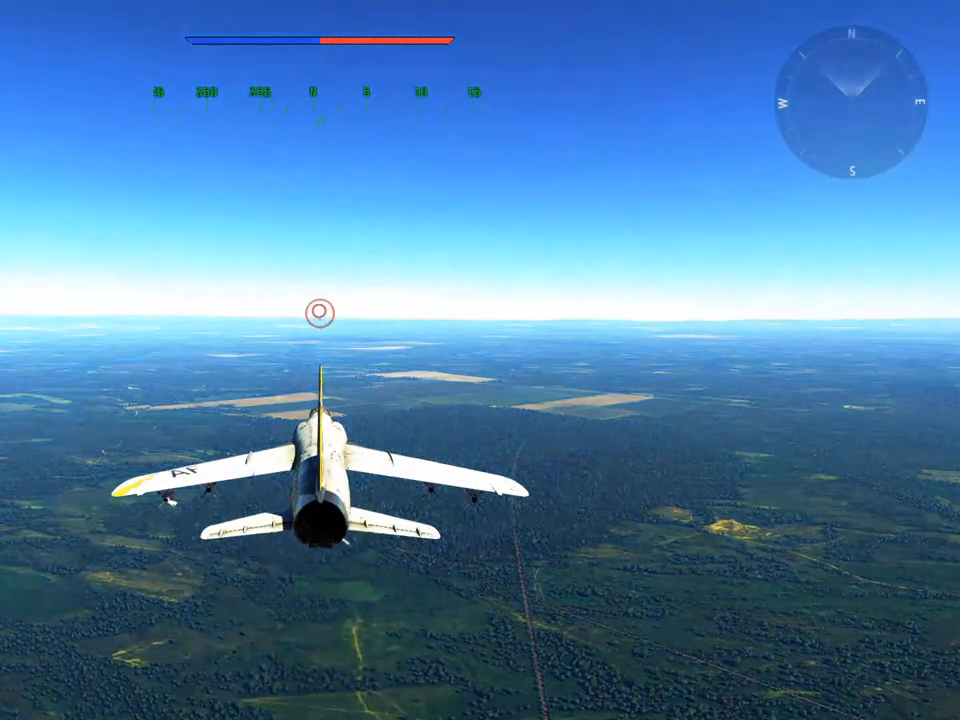
{"keys": [], "mouse": [], "mouse_move": "still", "events": [[350, "mouse_left", "down"], [450, "mouse_left", "up"]]}
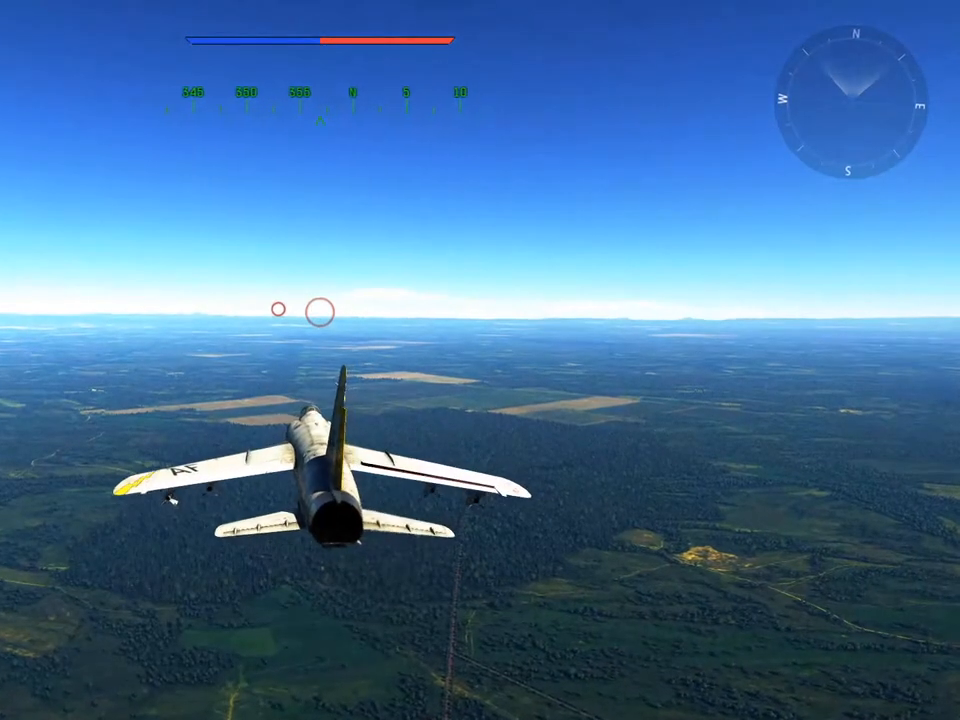
{"keys": ["w"], "mouse": [], "mouse_move": "still", "events": [[17, "w", "down"], [217, "a", "down"], [351, "a", "up"]]}
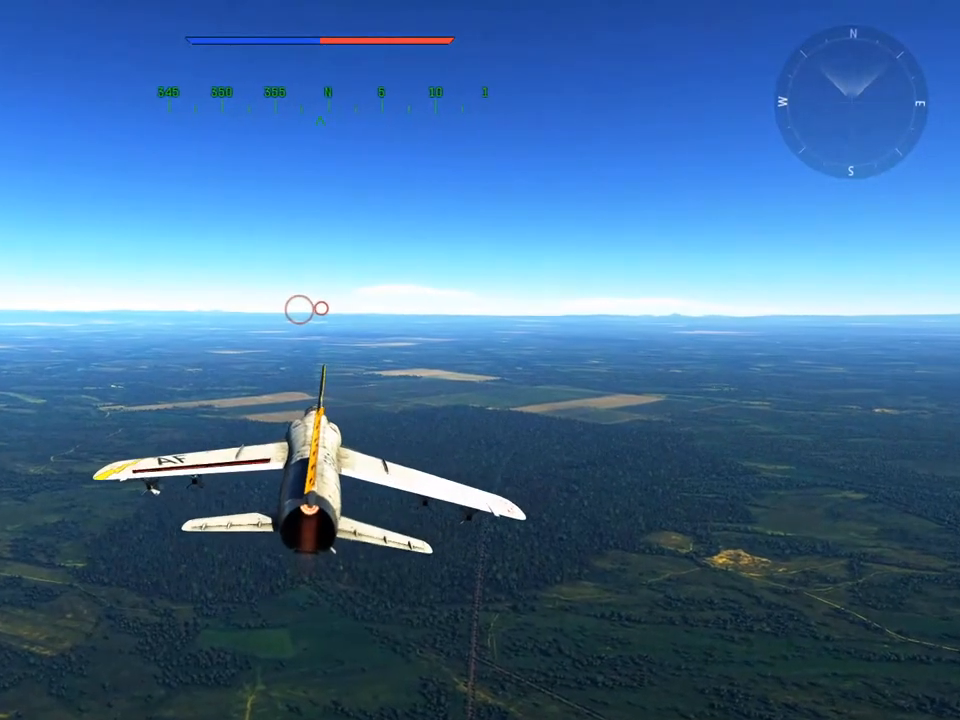
{"keys": ["c", "w"], "mouse": [], "mouse_move": "still", "events": [[83, "c", "down"]]}
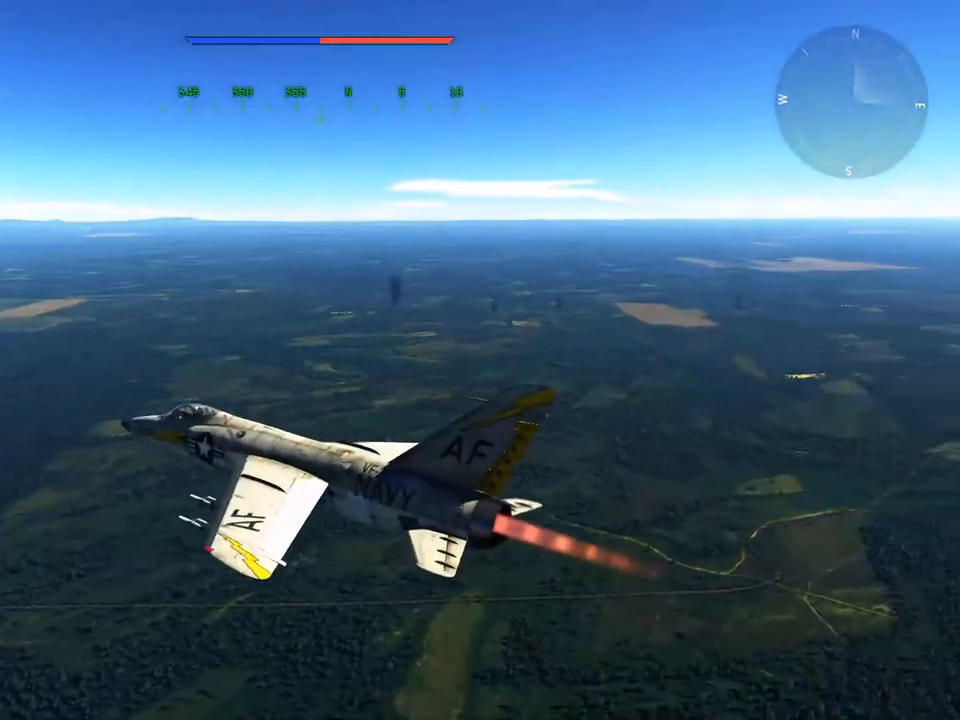
{"keys": ["d", "w"], "mouse": [], "mouse_move": "still", "events": [[384, "c", "up"], [384, "d", "down"]]}
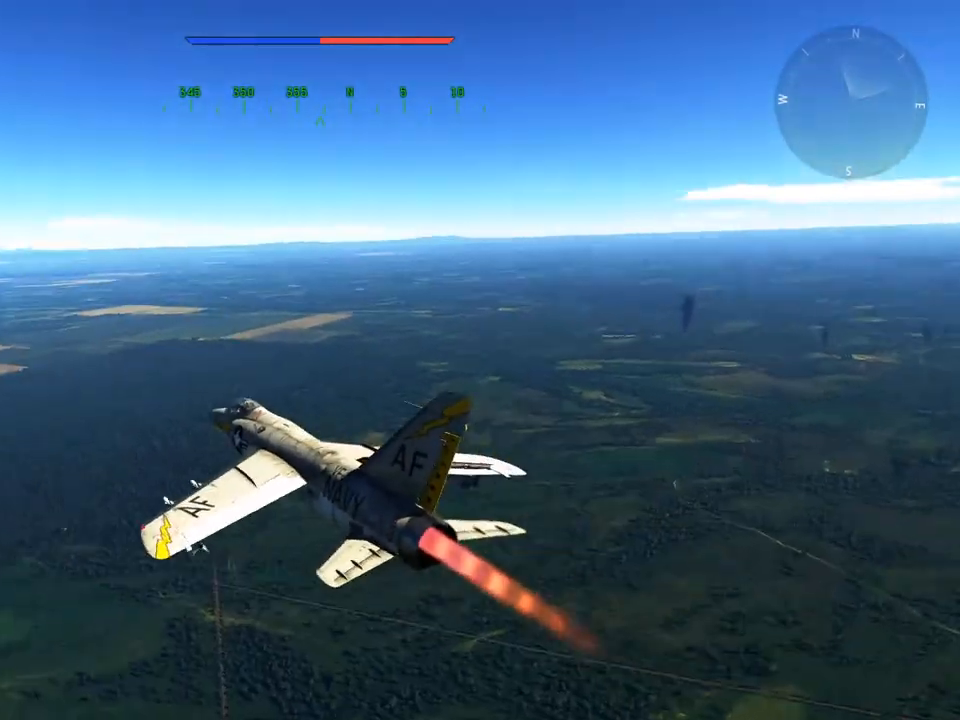
{"keys": ["d", "v", "w"], "mouse": [], "mouse_move": "up-right", "events": [[150, "v", "down"]]}
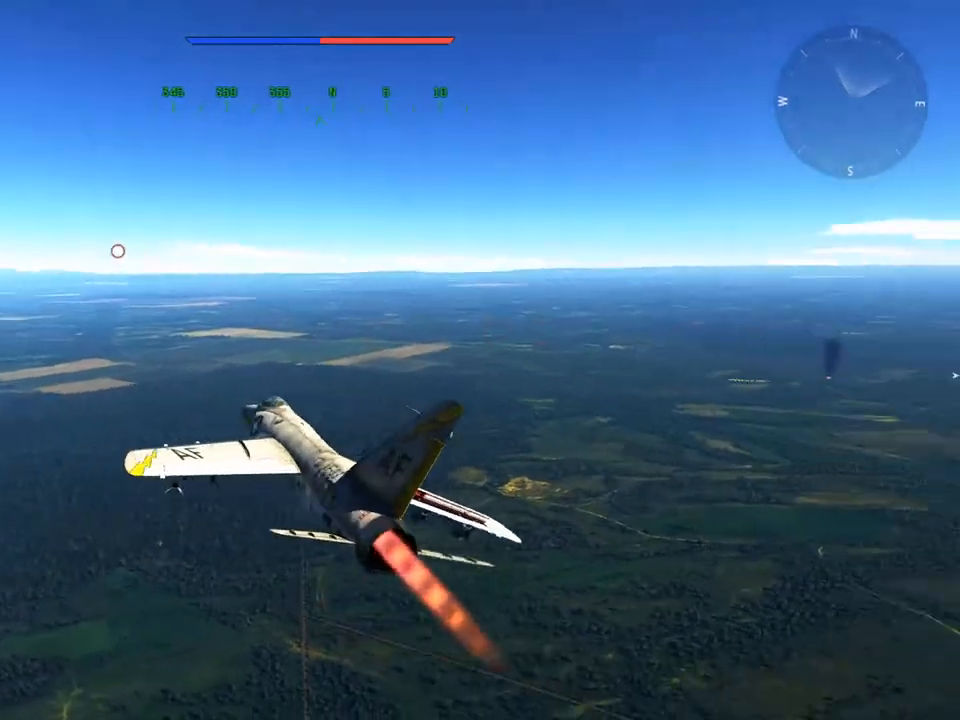
{"keys": ["v", "w"], "mouse": [], "mouse_move": "down-left", "events": [[117, "d", "up"]]}
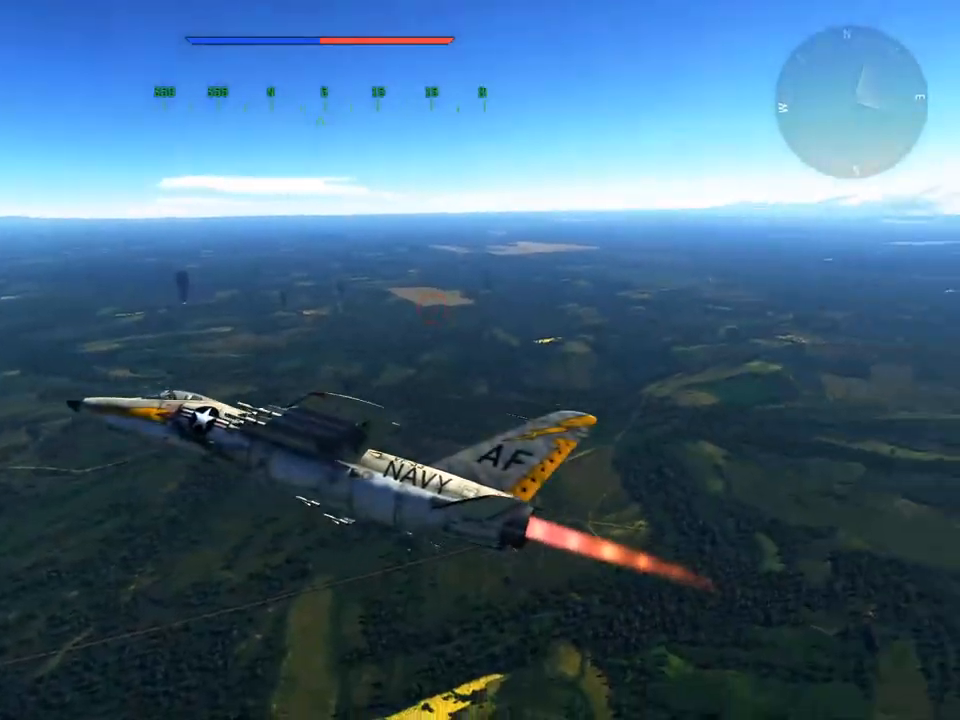
{"keys": ["v", "w"], "mouse": [], "mouse_move": "still", "events": []}
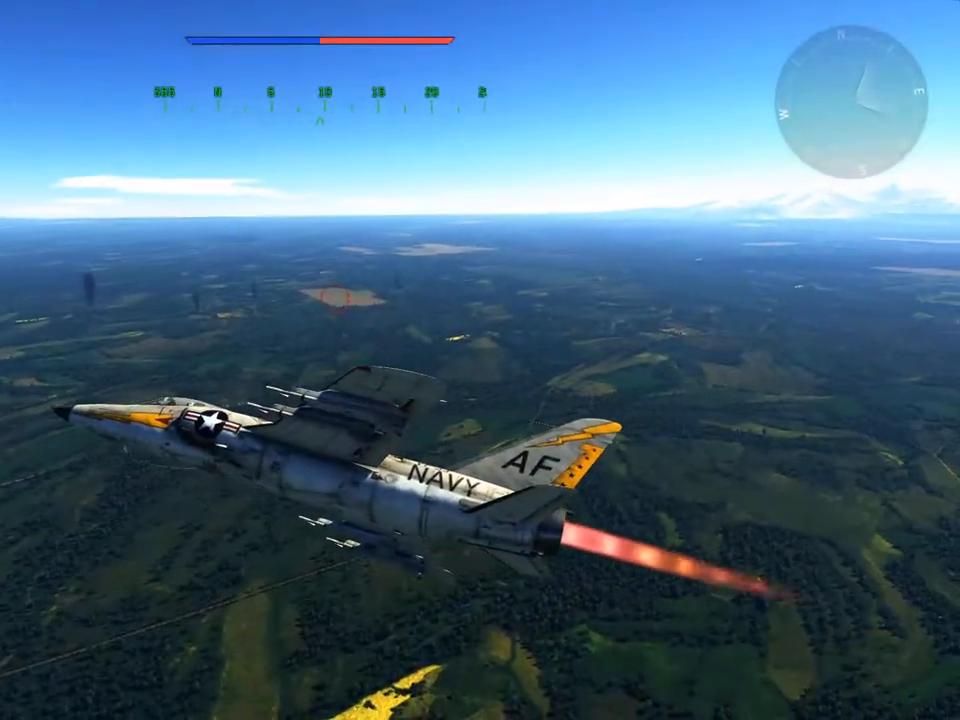
{"keys": ["v", "w"], "mouse": [], "mouse_move": "still", "events": []}
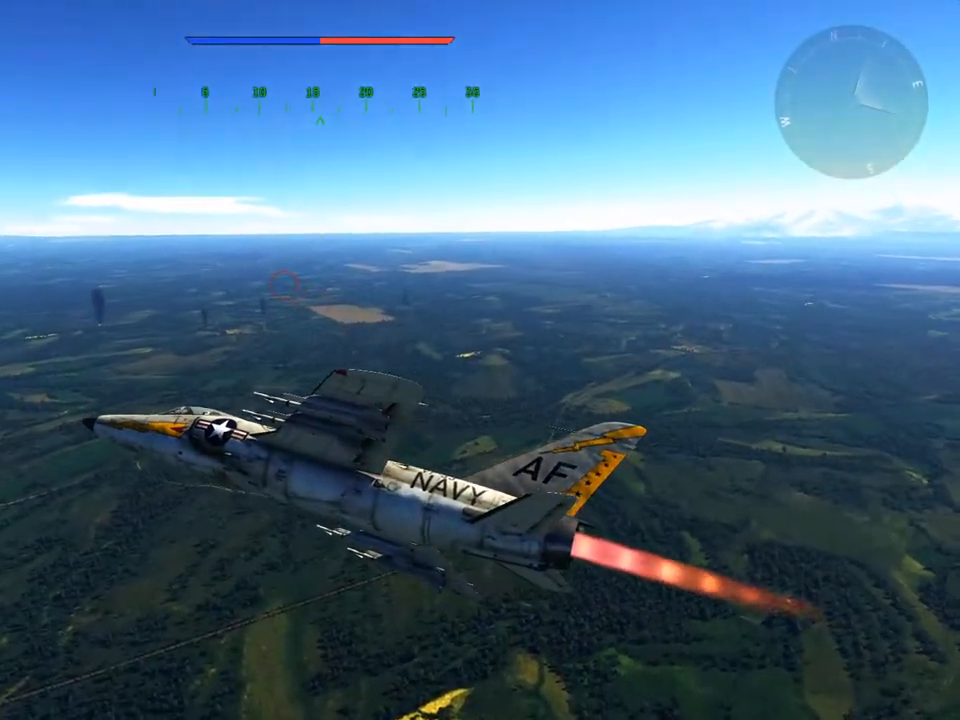
{"keys": ["v", "w"], "mouse": [], "mouse_move": "still", "events": [[50, "d", "down"], [184, "d", "up"]]}
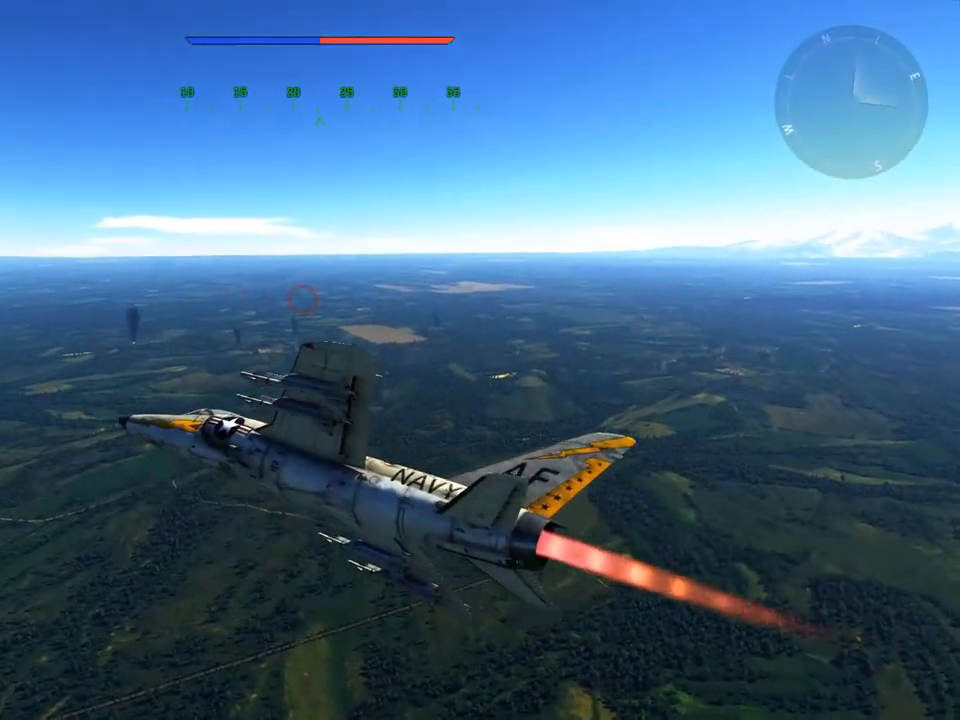
{"keys": ["v", "w"], "mouse": [], "mouse_move": "still", "events": []}
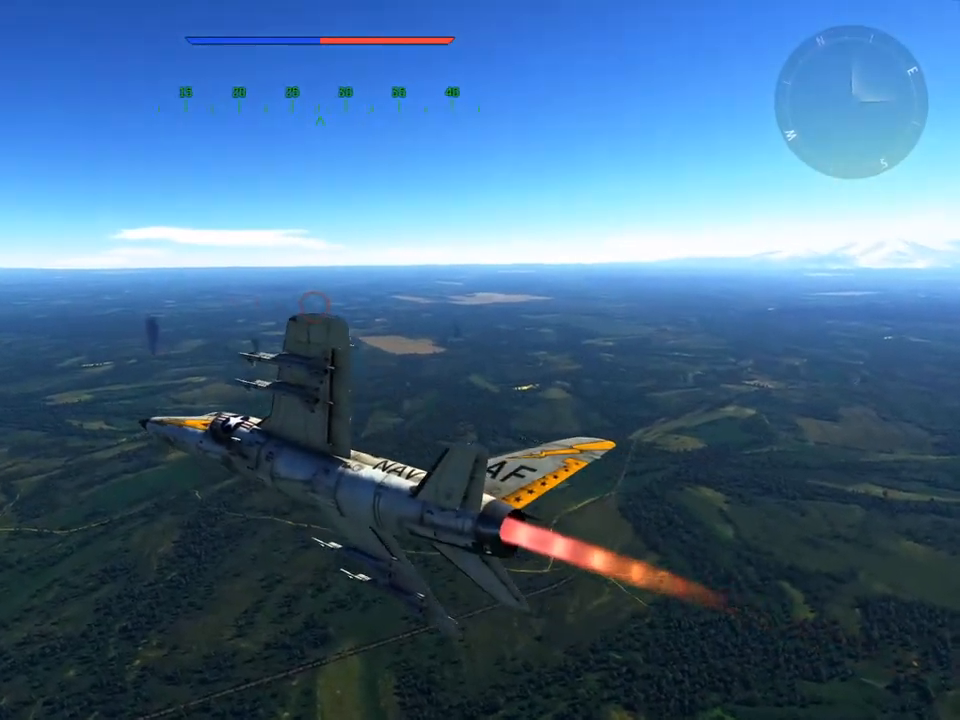
{"keys": ["w"], "mouse": [], "mouse_move": "still", "events": [[167, "a", "down"], [317, "a", "up"], [417, "v", "up"]]}
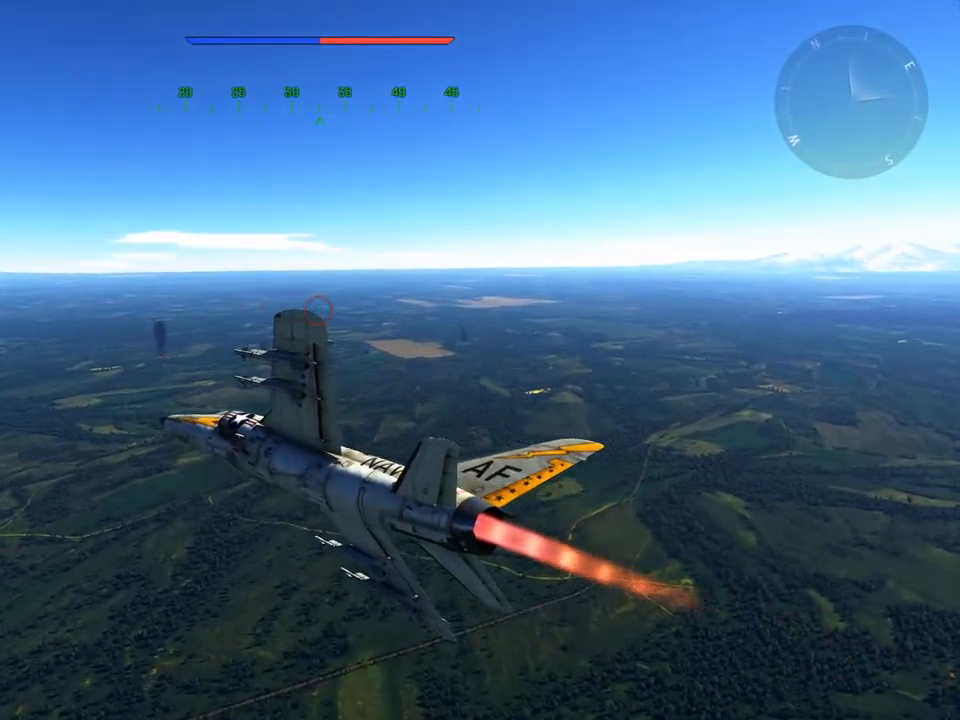
{"keys": ["w"], "mouse": [], "mouse_move": "still", "events": []}
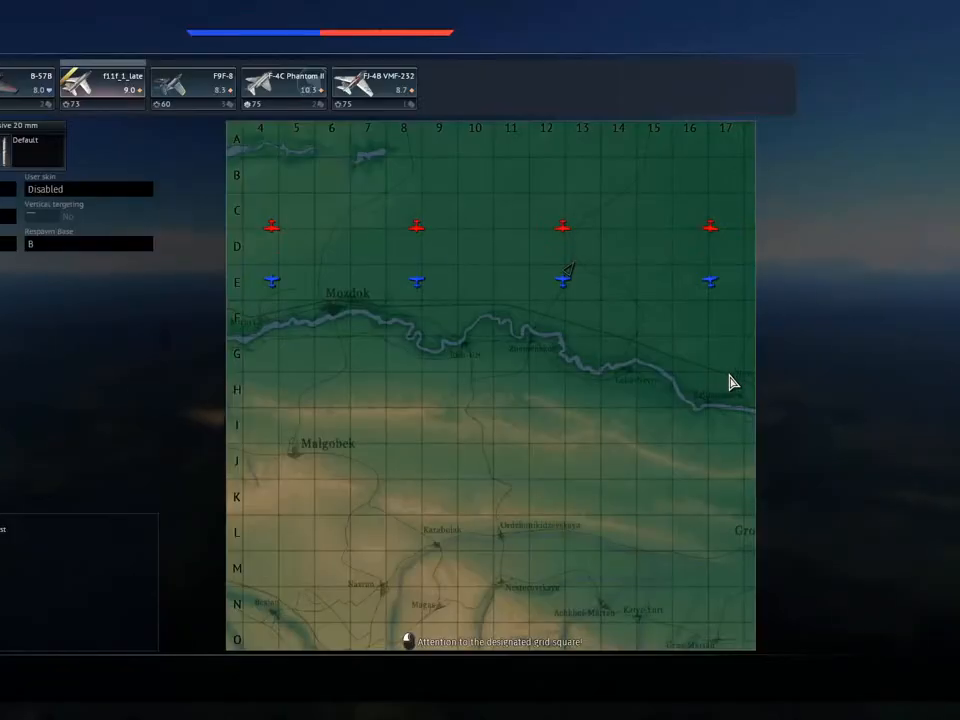
{"keys": ["w"], "mouse": [], "mouse_move": "still", "events": []}
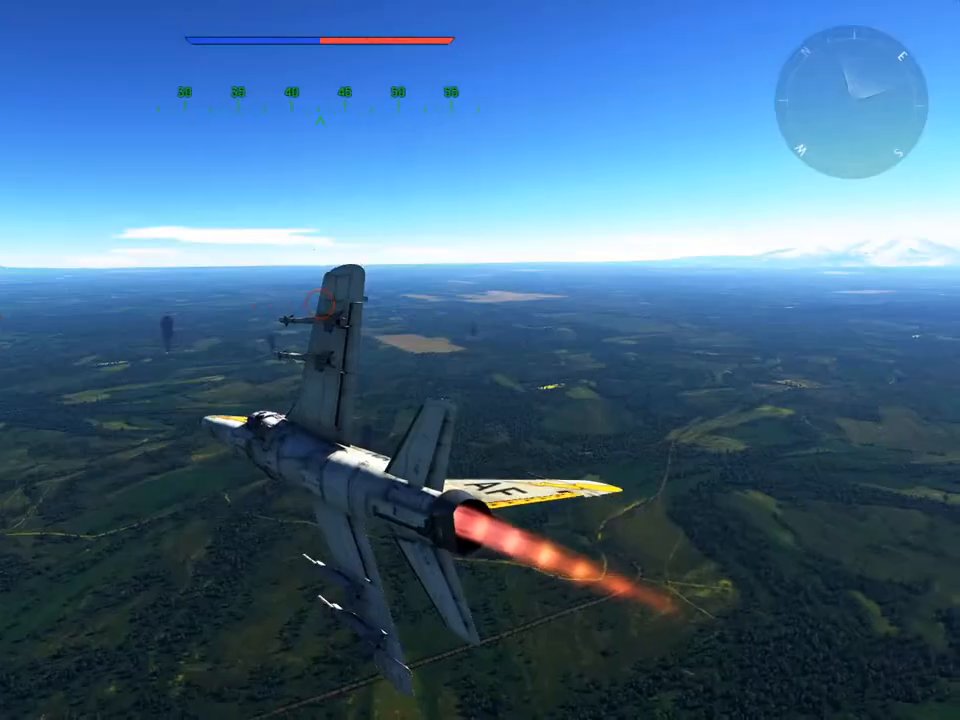
{"keys": ["w"], "mouse": [], "mouse_move": "still", "events": []}
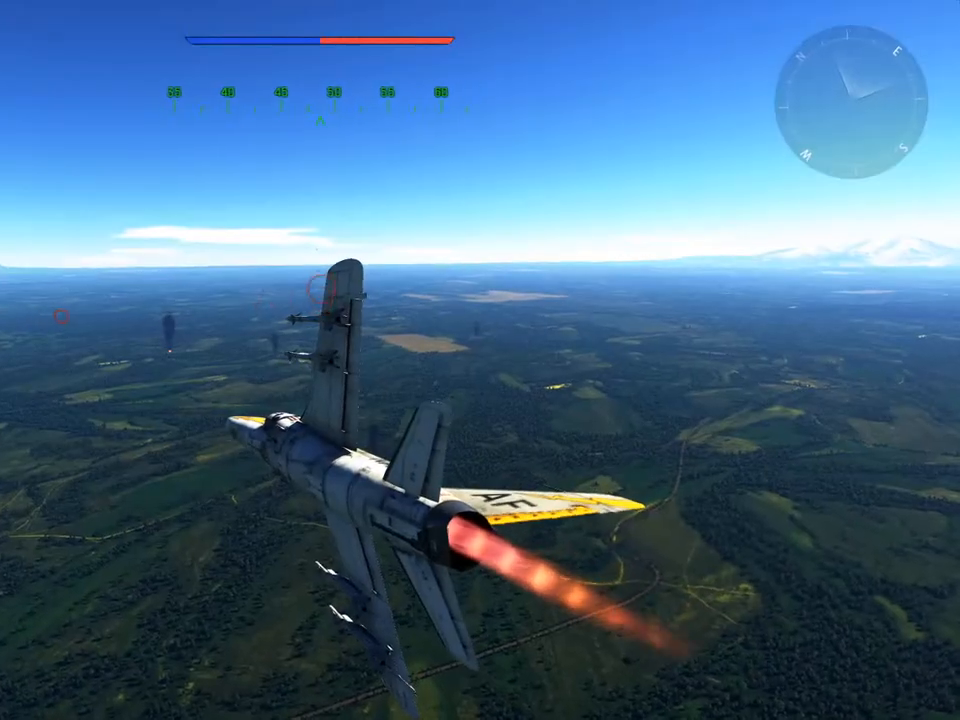
{"keys": ["w"], "mouse": [], "mouse_move": "still", "events": []}
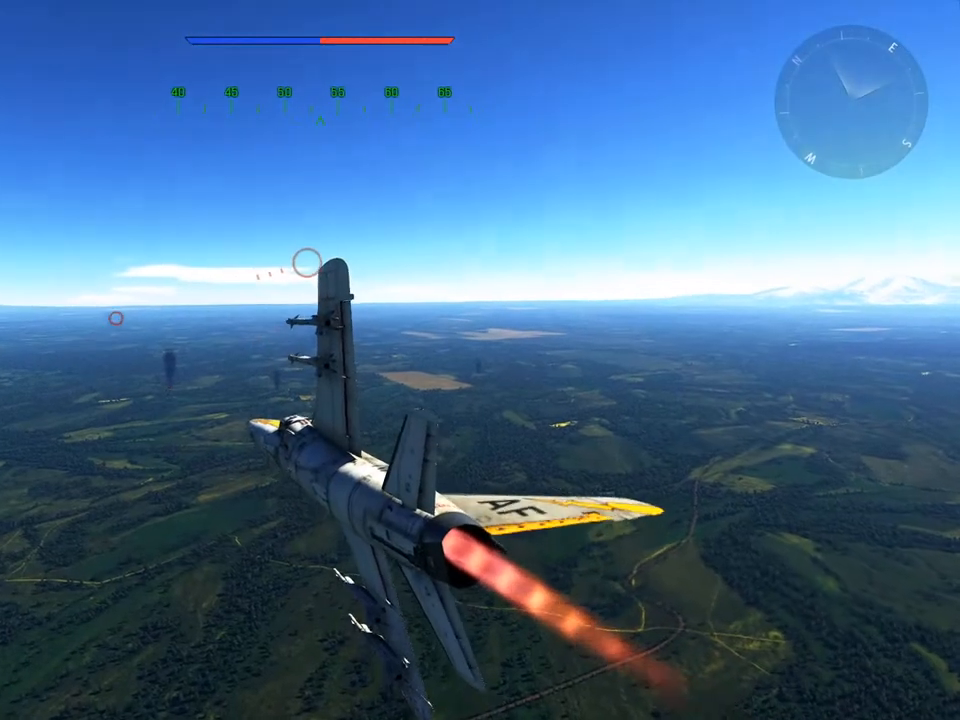
{"keys": [], "mouse": [], "mouse_move": "still", "events": [[417, "w", "up"]]}
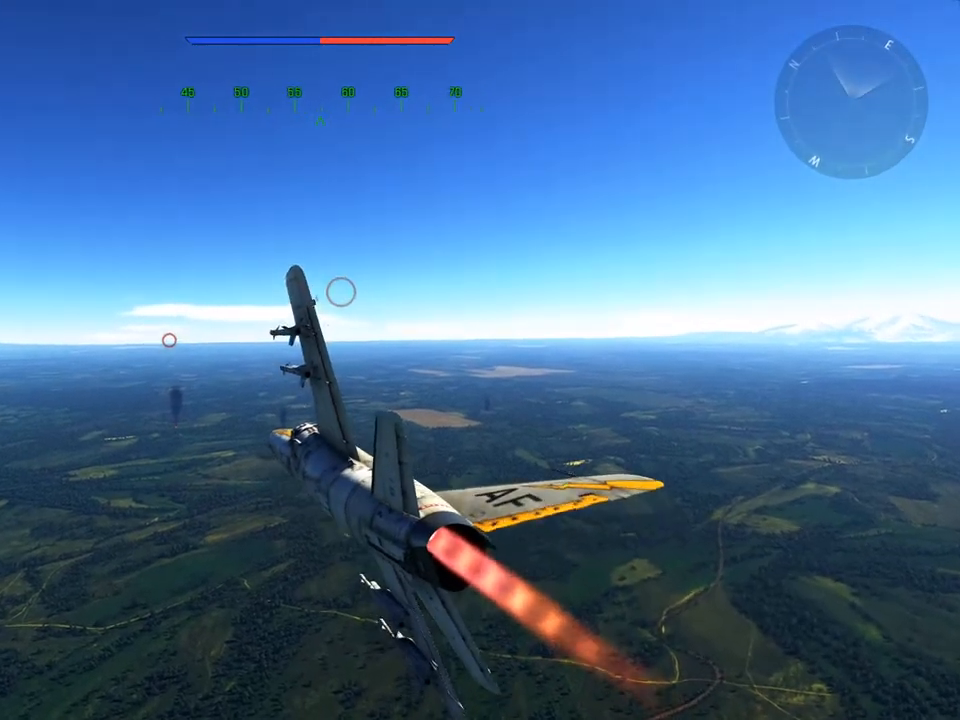
{"keys": ["alt"], "mouse": [], "mouse_move": "still", "events": [[117, "alt", "down"], [217, "tab", "down"], [417, "tab", "up"]]}
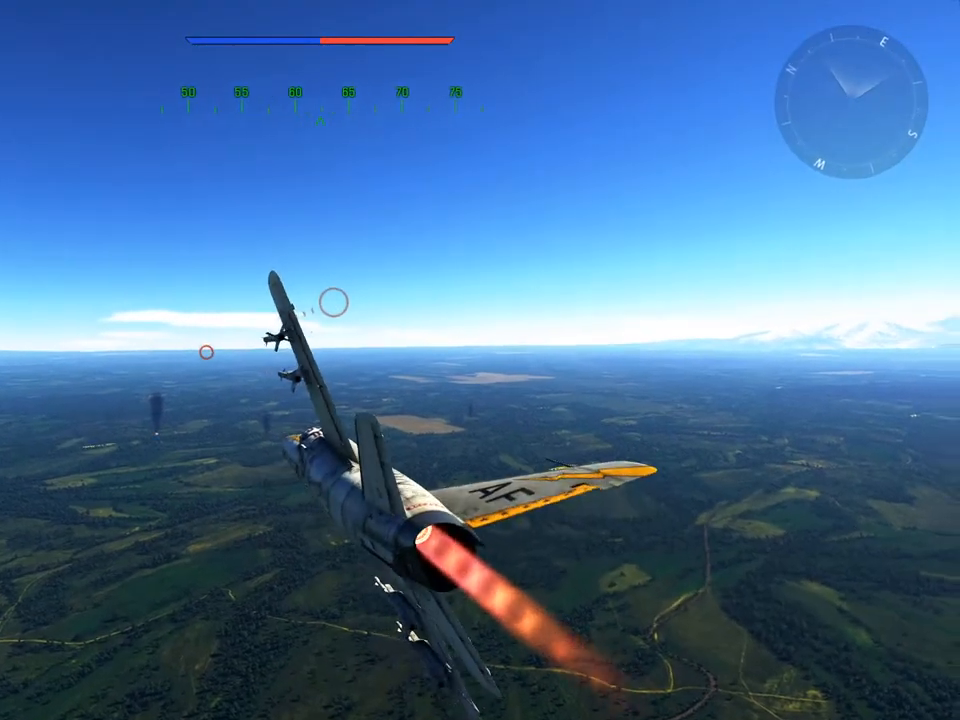
{"keys": ["alt"], "mouse": [], "mouse_move": "still", "events": [[333, "tab", "down"], [450, "tab", "up"]]}
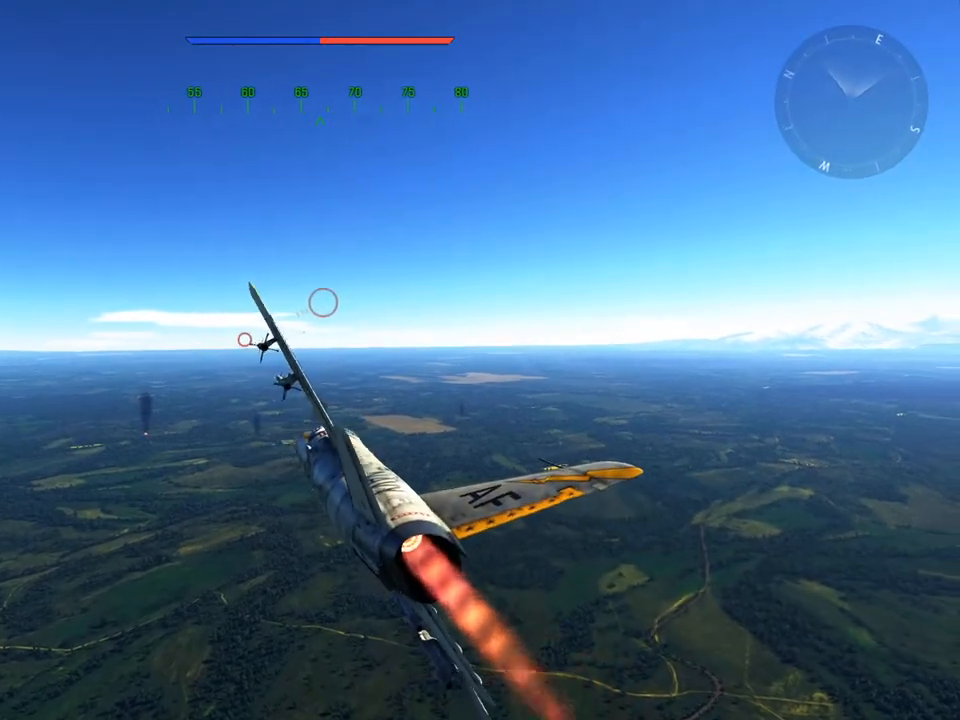
{"keys": [], "mouse": [], "mouse_move": "left", "events": [[50, "alt", "up"]]}
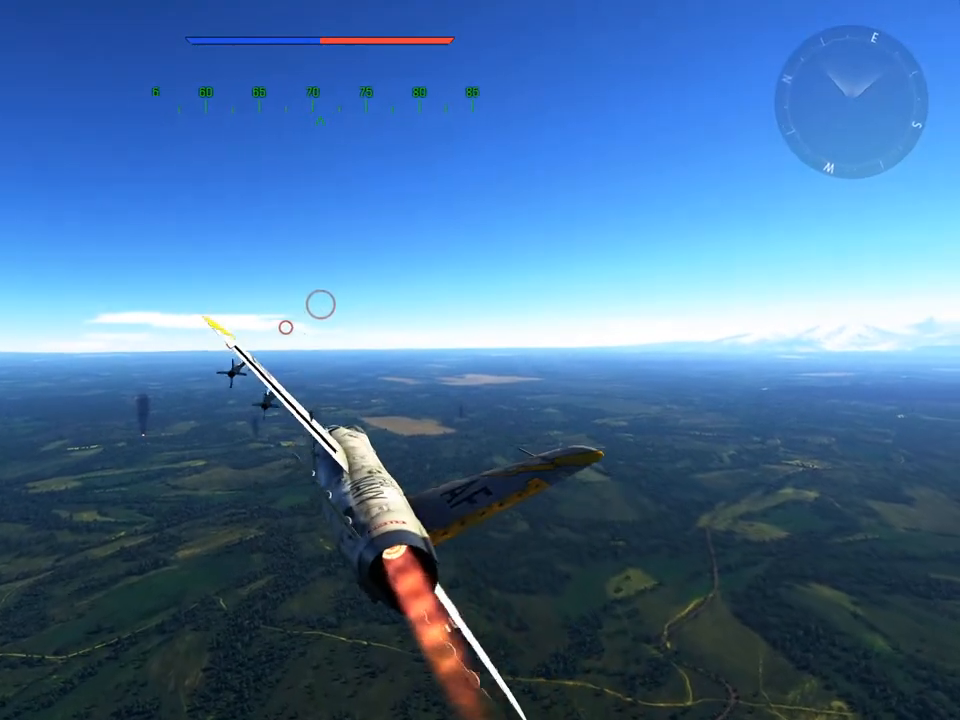
{"keys": [], "mouse": [], "mouse_move": "up-right", "events": []}
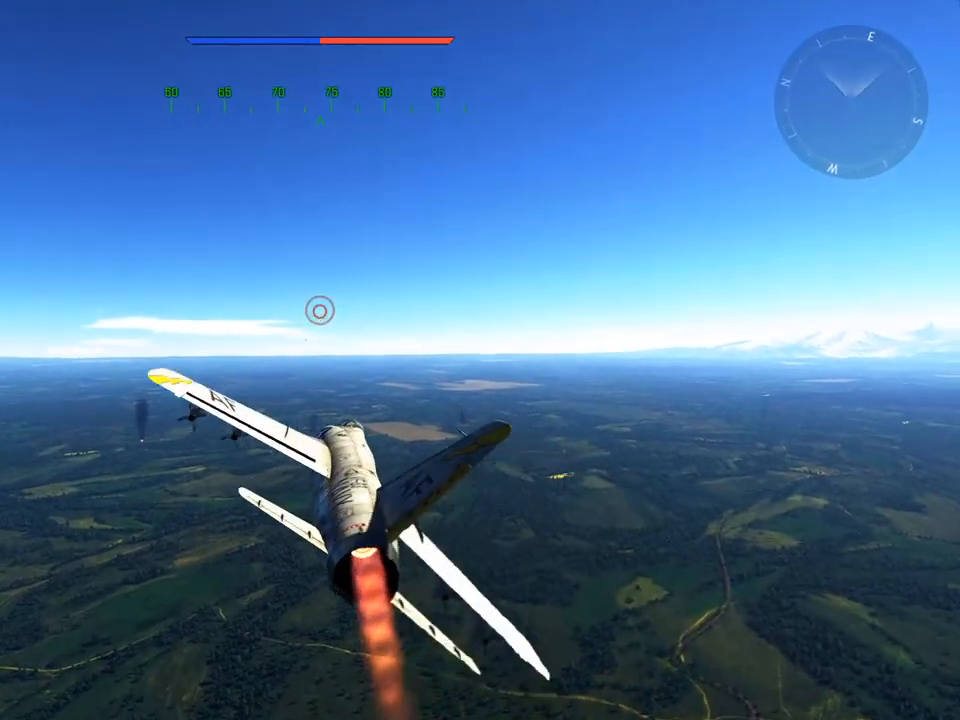
{"keys": [], "mouse": ["left"], "mouse_move": "still", "events": [[367, "mouse_left", "down"]]}
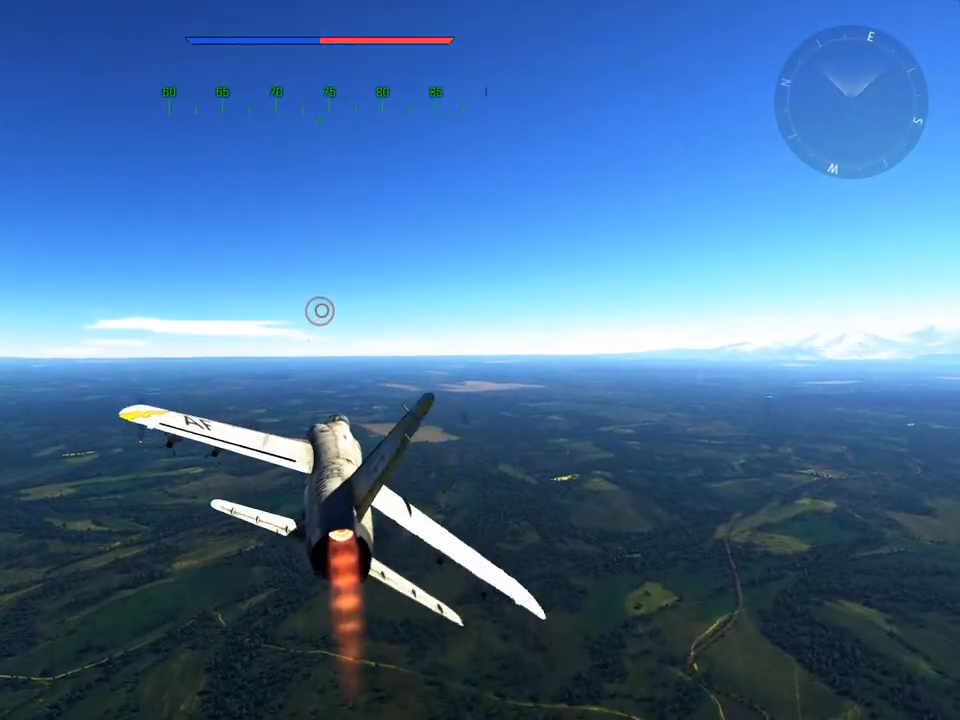
{"keys": [], "mouse": [], "mouse_move": "still", "events": [[16, "mouse_left", "up"]]}
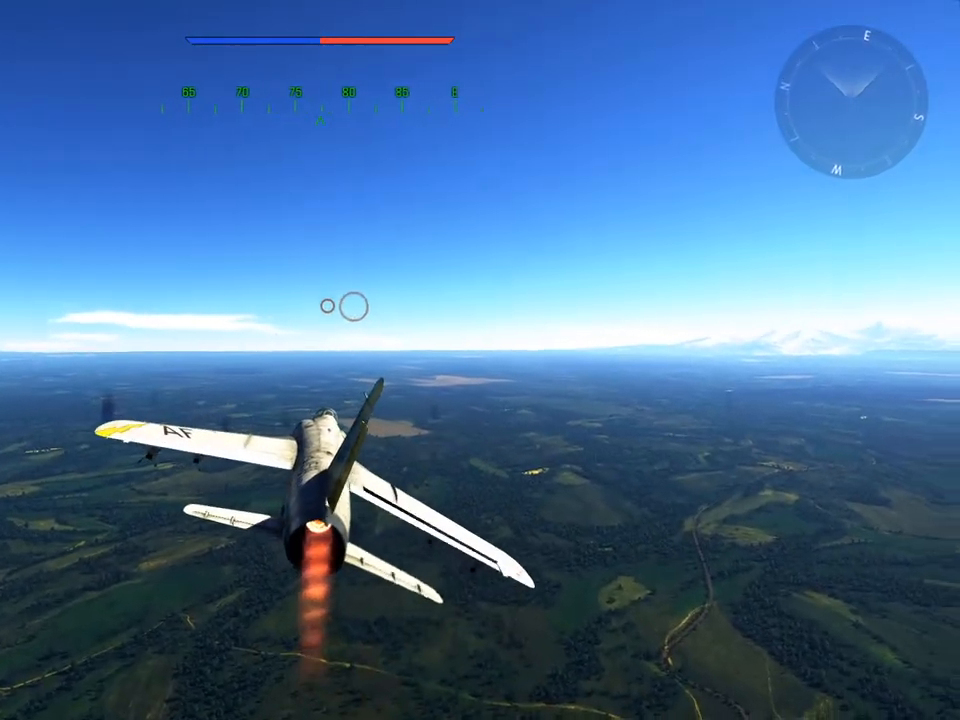
{"keys": ["w"], "mouse": [], "mouse_move": "still", "events": [[17, "w", "down"]]}
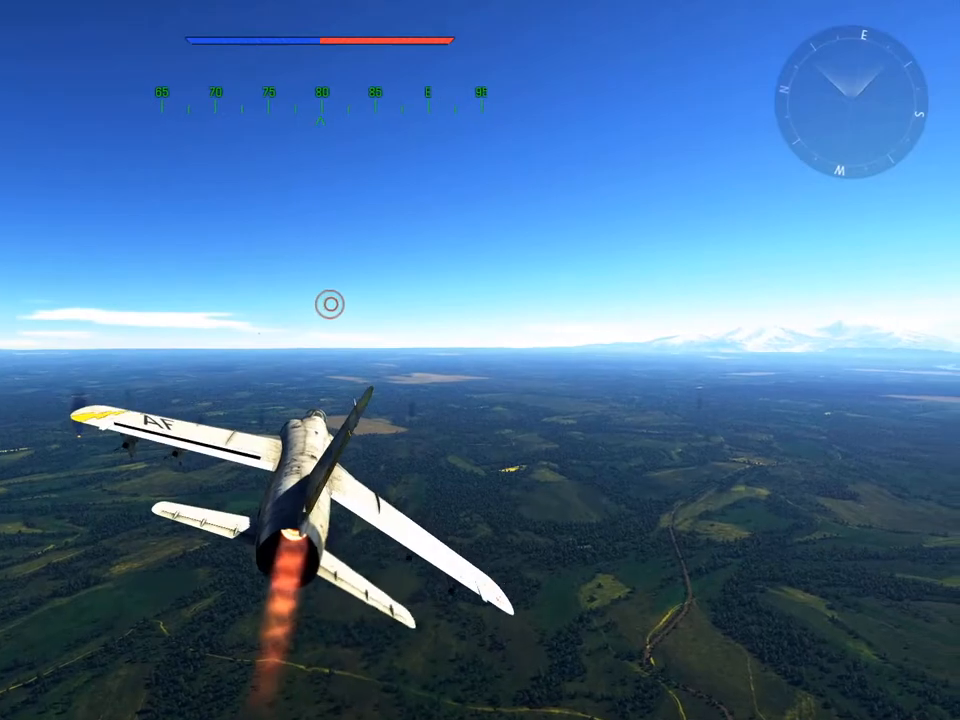
{"keys": ["c", "w"], "mouse": [], "mouse_move": "still", "events": [[400, "c", "down"]]}
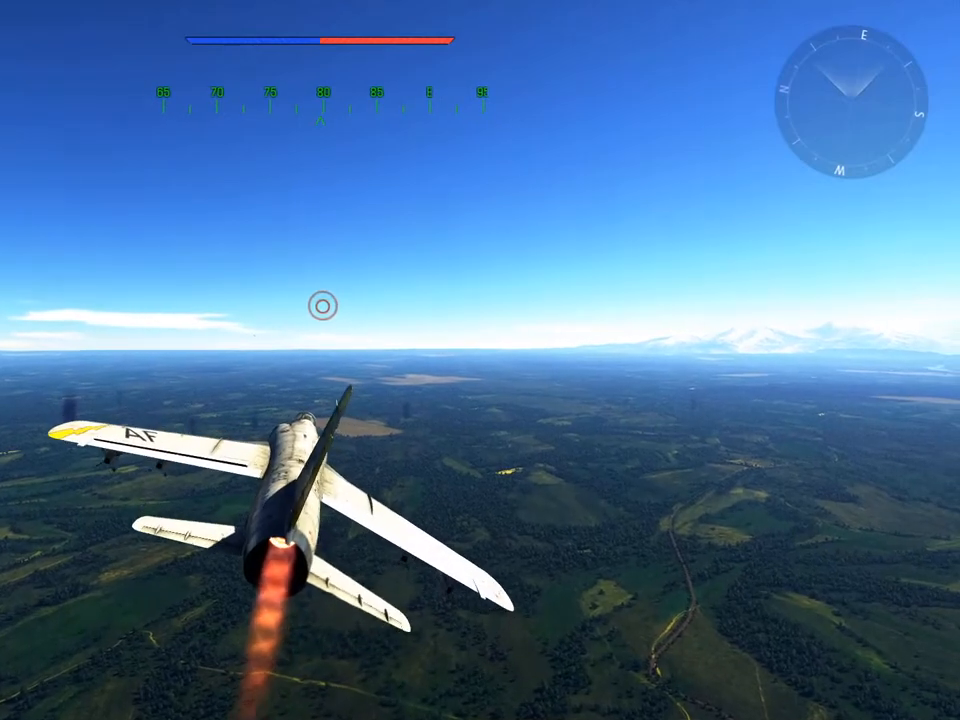
{"keys": ["c", "w"], "mouse": [], "mouse_move": "right", "events": []}
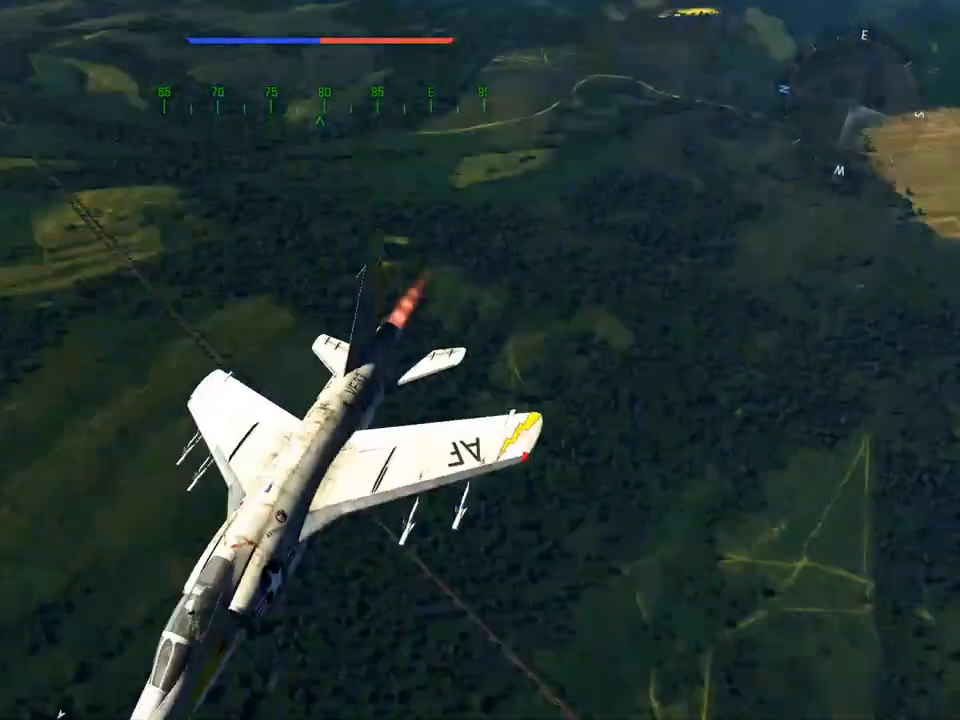
{"keys": ["c", "w"], "mouse": [], "mouse_move": "still", "events": []}
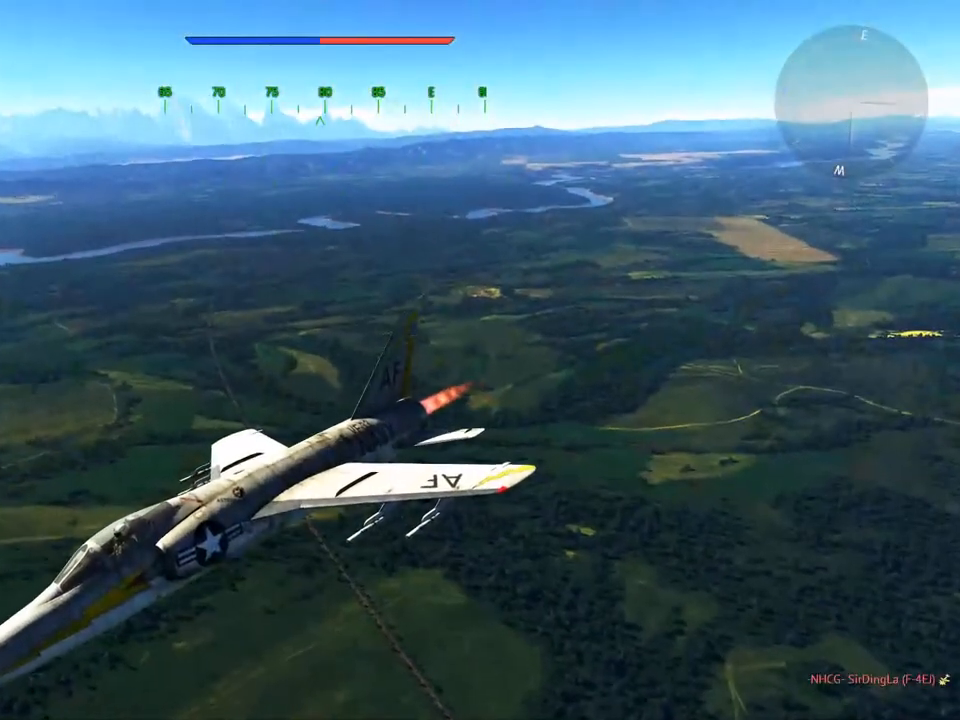
{"keys": ["c", "w"], "mouse": [], "mouse_move": "still", "events": []}
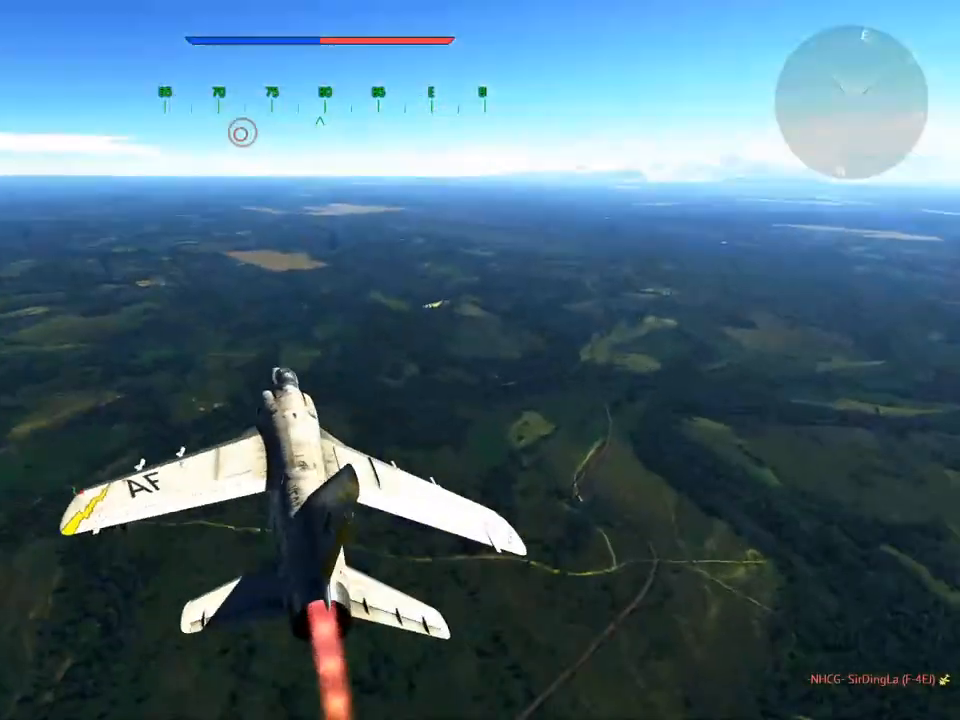
{"keys": ["w"], "mouse": [], "mouse_move": "still", "events": [[233, "c", "up"]]}
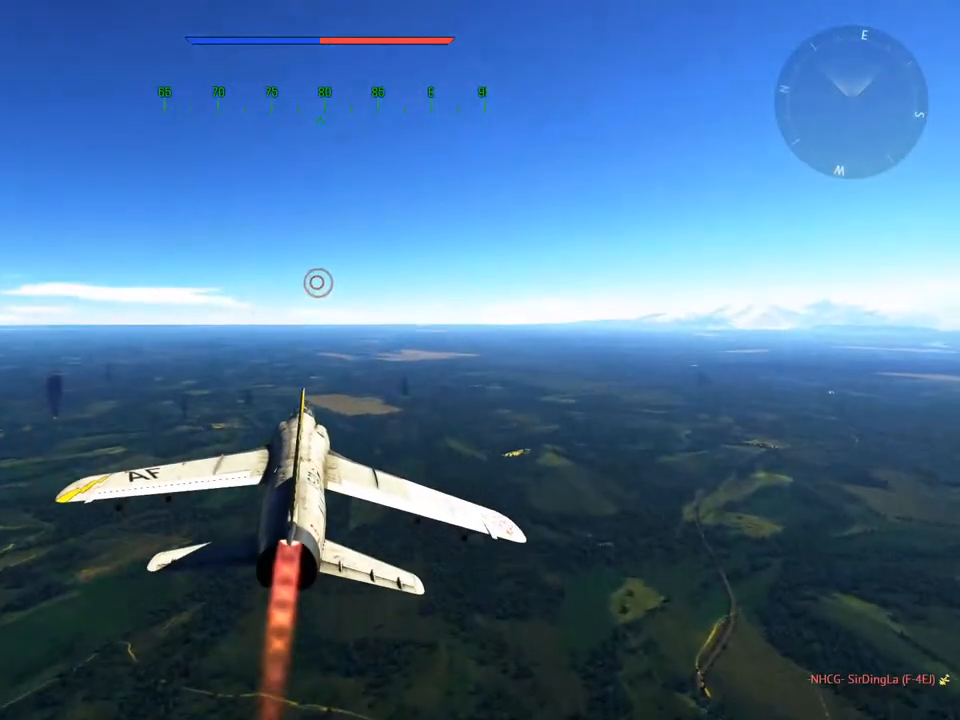
{"keys": ["w"], "mouse": [], "mouse_move": "still", "events": []}
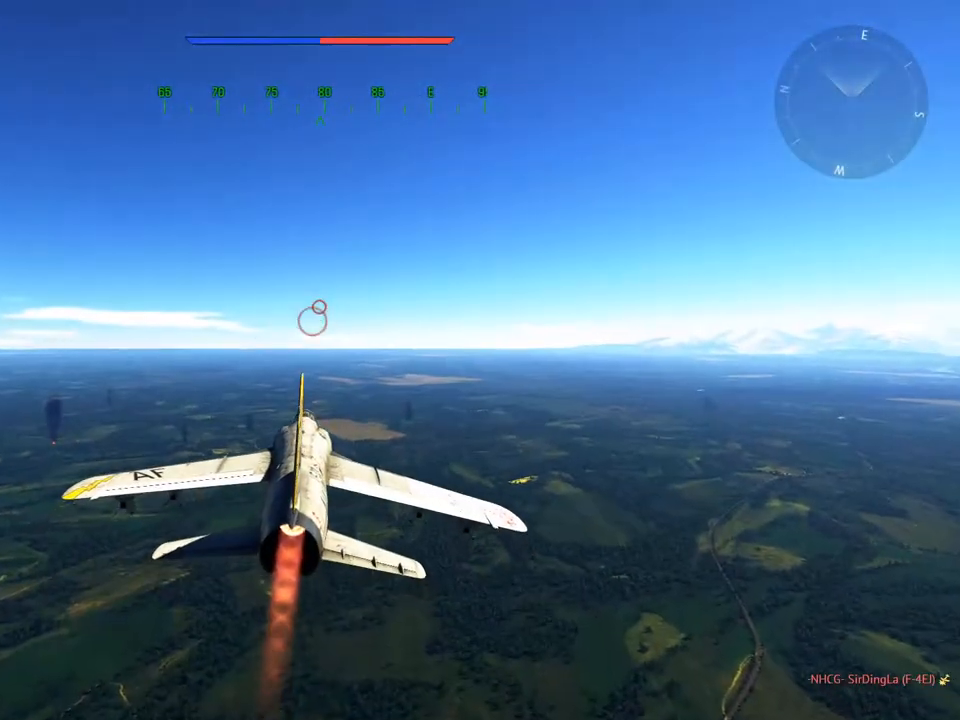
{"keys": ["w"], "mouse": [], "mouse_move": "still", "events": []}